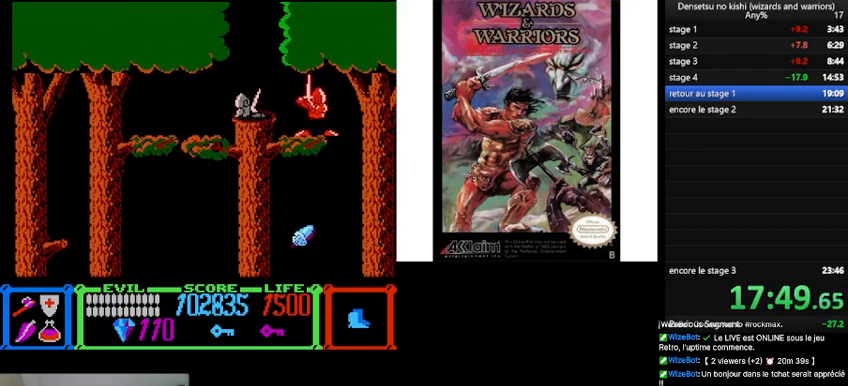
Gameplay with a controller (Nintendo layout); each line is a JSON object with the inputs held at the frame after it. "events" lists button and stick changes between this image and that frame as [ms after this image, input, new state], when the widget could be followed in between. Not read: L3 R3.
{"buttons": ["DPAD_RIGHT"], "events": [[467, "DPAD_RIGHT", "down"]]}
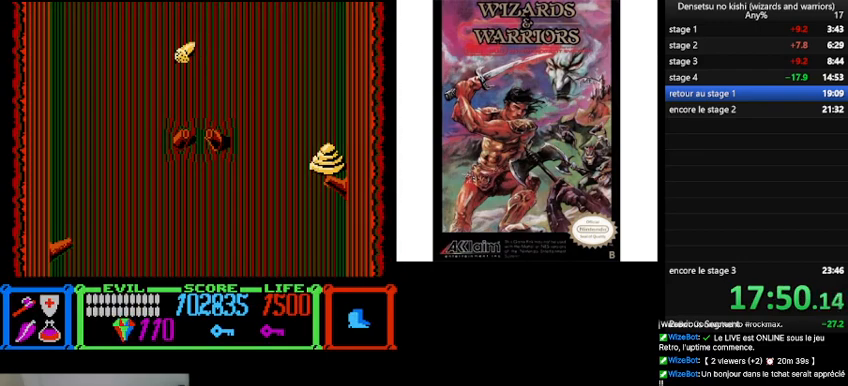
{"buttons": ["DPAD_RIGHT"], "events": []}
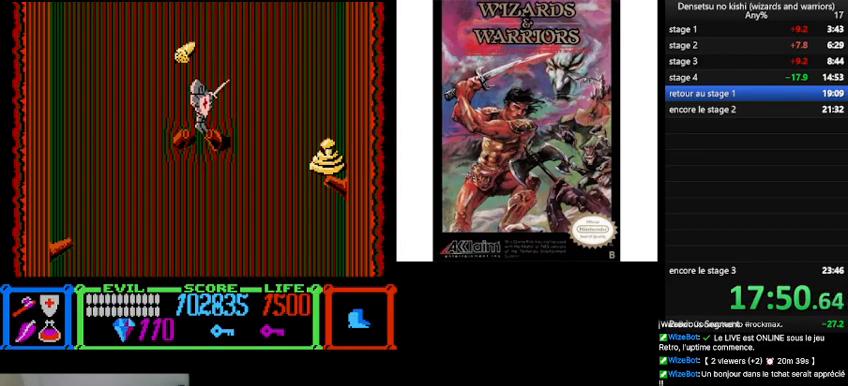
{"buttons": [], "events": [[300, "A", "down"], [400, "A", "up"], [500, "DPAD_RIGHT", "up"]]}
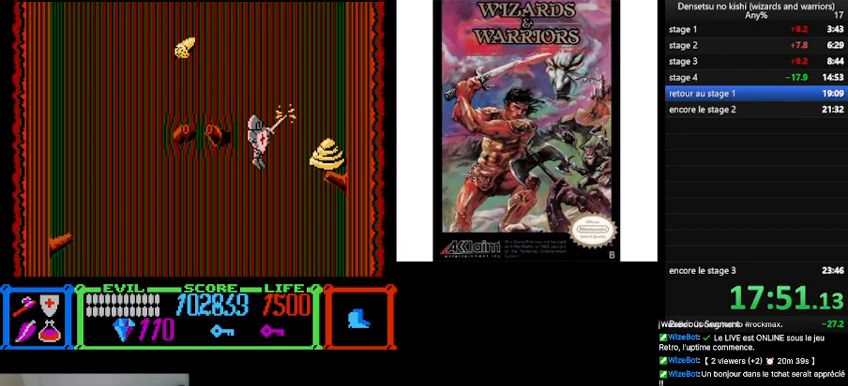
{"buttons": [], "events": [[200, "DPAD_LEFT", "down"], [333, "DPAD_LEFT", "up"]]}
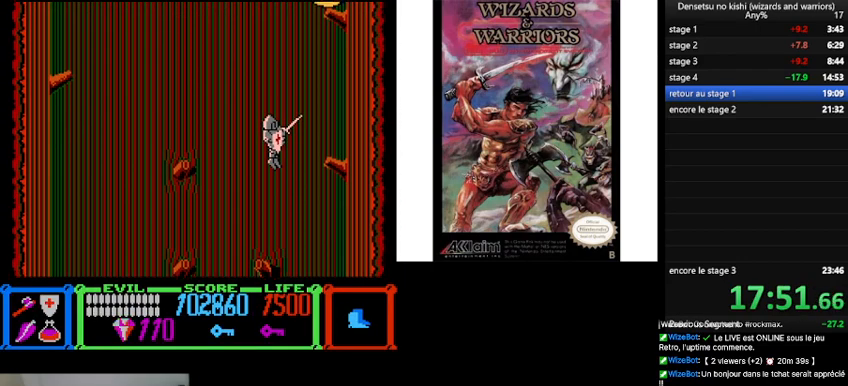
{"buttons": ["DPAD_RIGHT"], "events": [[467, "DPAD_RIGHT", "down"]]}
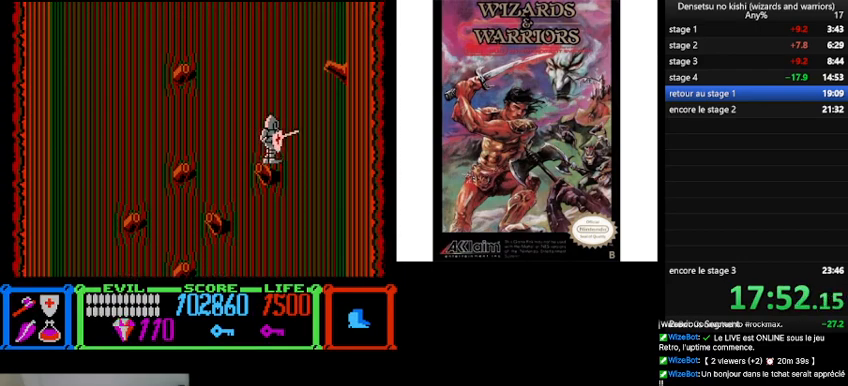
{"buttons": [], "events": [[200, "DPAD_RIGHT", "up"], [400, "DPAD_LEFT", "down"], [500, "DPAD_LEFT", "up"]]}
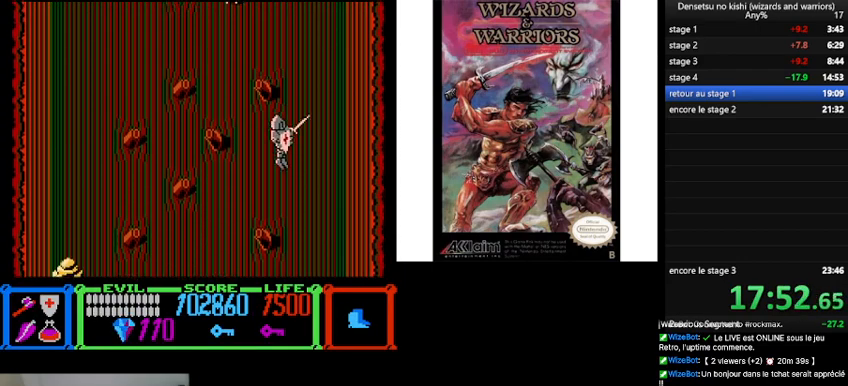
{"buttons": [], "events": [[233, "DPAD_RIGHT", "down"], [367, "DPAD_RIGHT", "up"]]}
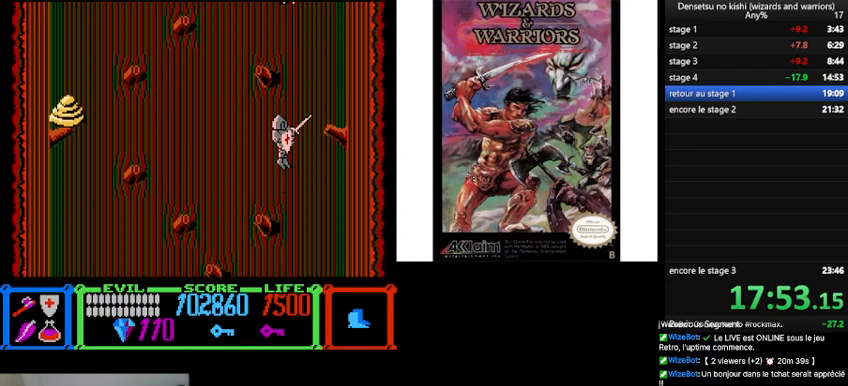
{"buttons": [], "events": []}
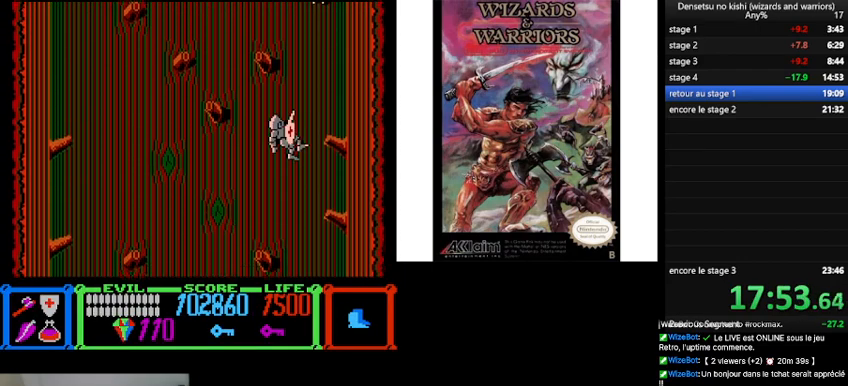
{"buttons": [], "events": []}
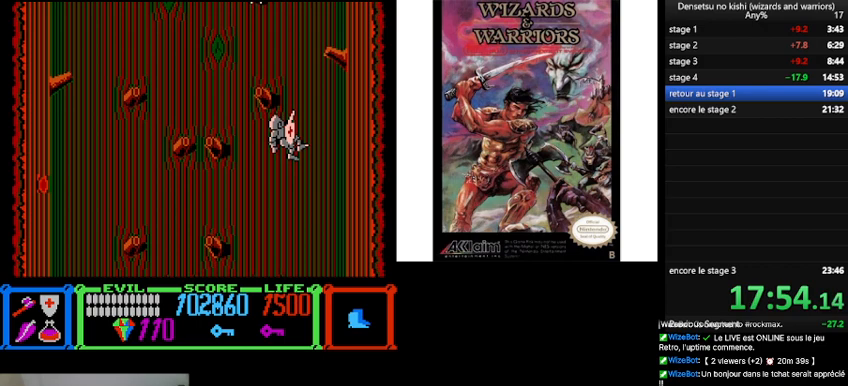
{"buttons": [], "events": []}
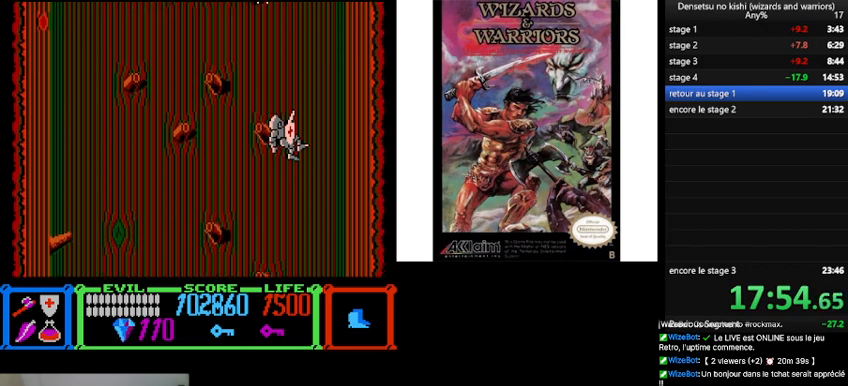
{"buttons": [], "events": []}
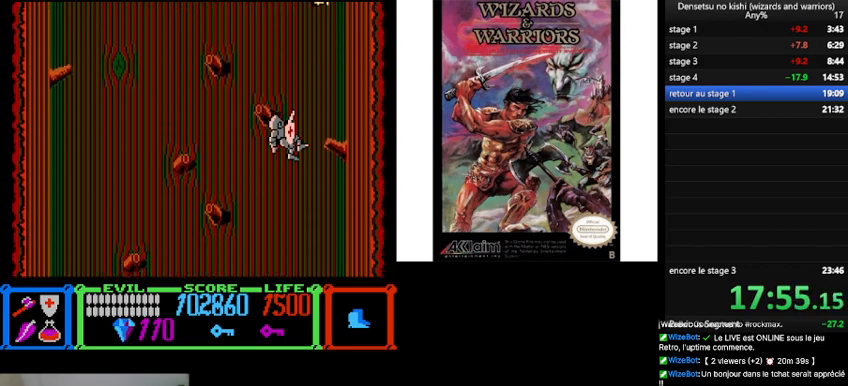
{"buttons": [], "events": []}
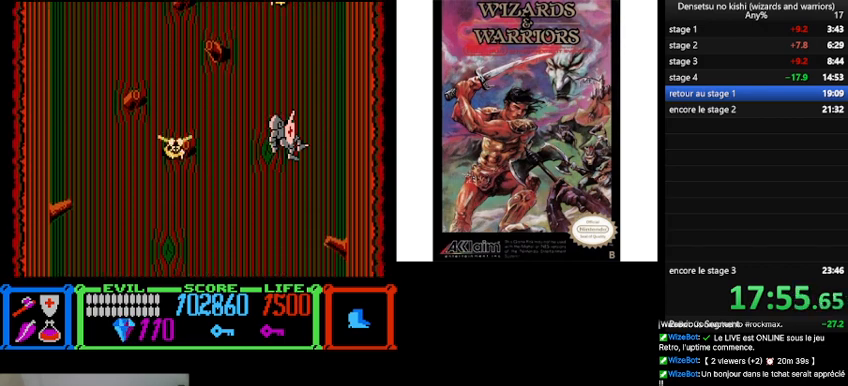
{"buttons": [], "events": []}
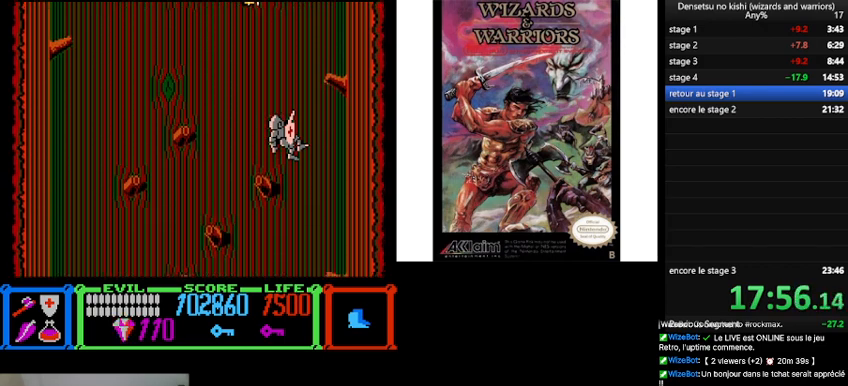
{"buttons": [], "events": [[33, "DPAD_LEFT", "down"], [333, "DPAD_LEFT", "up"], [400, "DPAD_LEFT", "down"], [500, "DPAD_LEFT", "up"]]}
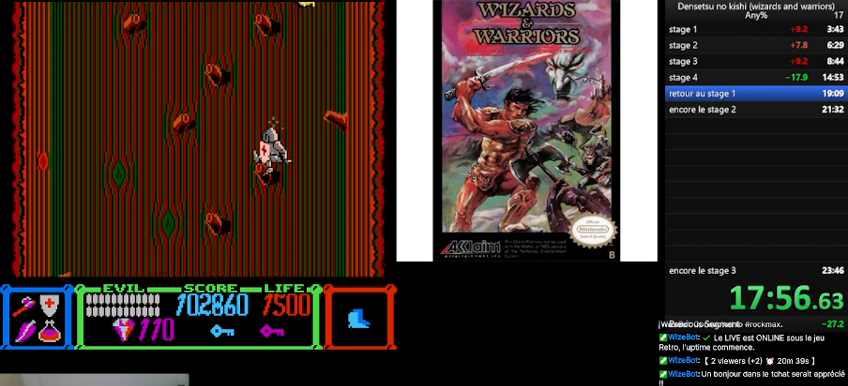
{"buttons": ["DPAD_LEFT"], "events": [[33, "DPAD_LEFT", "down"]]}
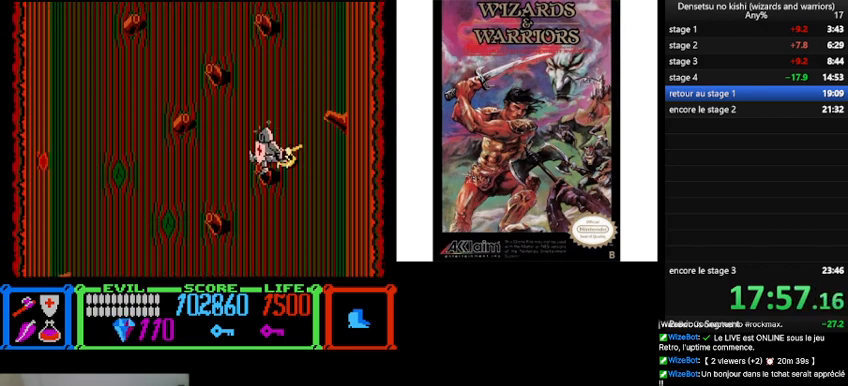
{"buttons": ["DPAD_LEFT"], "events": [[33, "DPAD_LEFT", "up"], [233, "DPAD_LEFT", "down"]]}
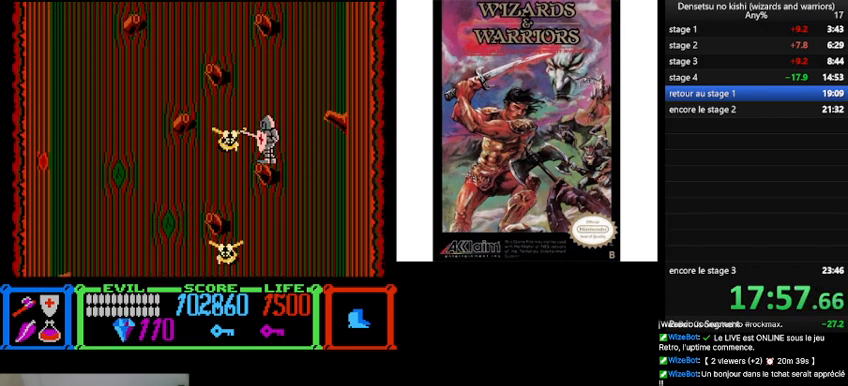
{"buttons": ["DPAD_RIGHT"], "events": [[100, "A", "down"], [233, "A", "up"], [400, "DPAD_LEFT", "up"], [467, "DPAD_RIGHT", "down"]]}
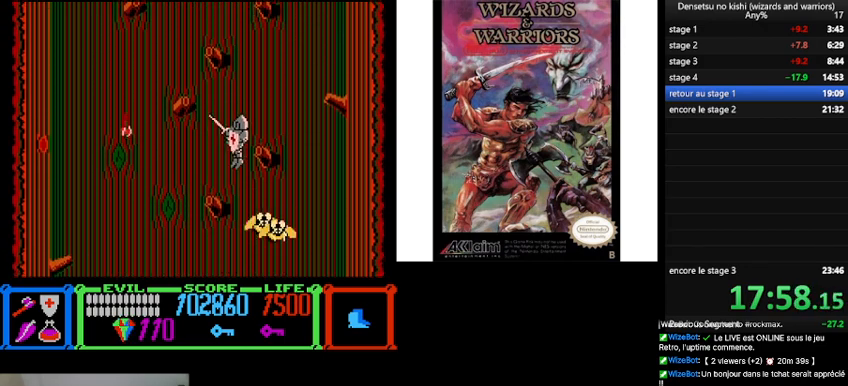
{"buttons": [], "events": [[167, "DPAD_RIGHT", "up"], [233, "A", "down"], [333, "A", "up"]]}
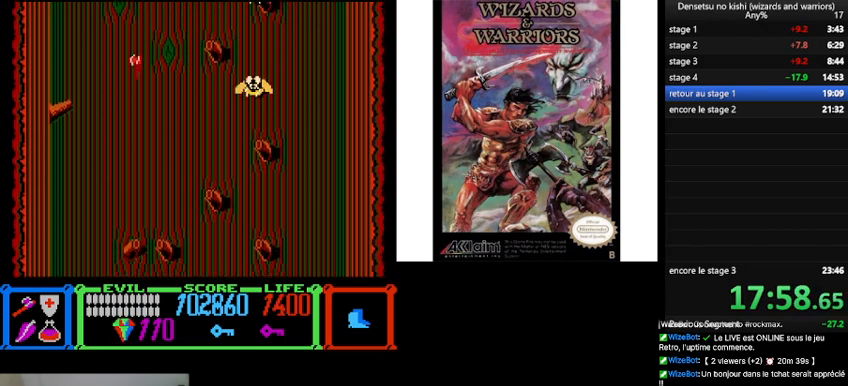
{"buttons": ["A"], "events": [[167, "A", "down"], [267, "A", "up"], [433, "A", "down"]]}
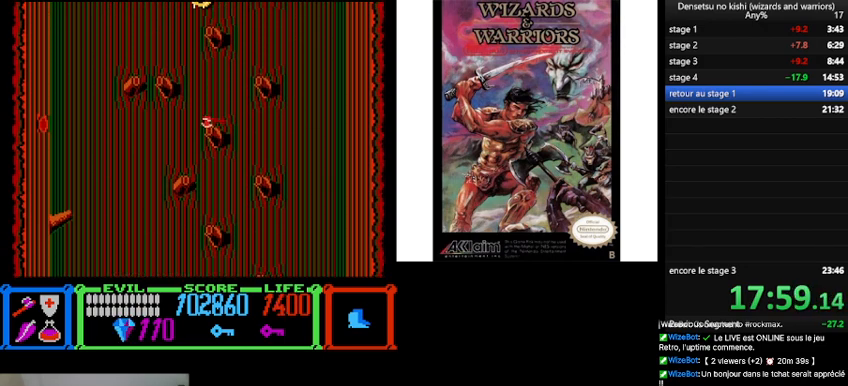
{"buttons": [], "events": [[33, "A", "up"]]}
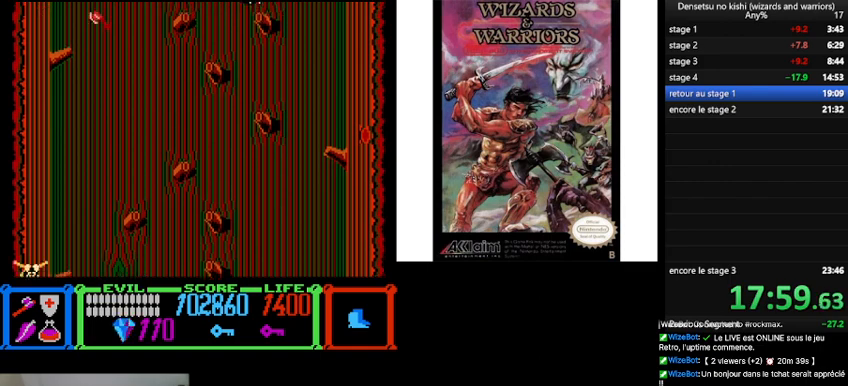
{"buttons": ["A"], "events": [[433, "A", "down"]]}
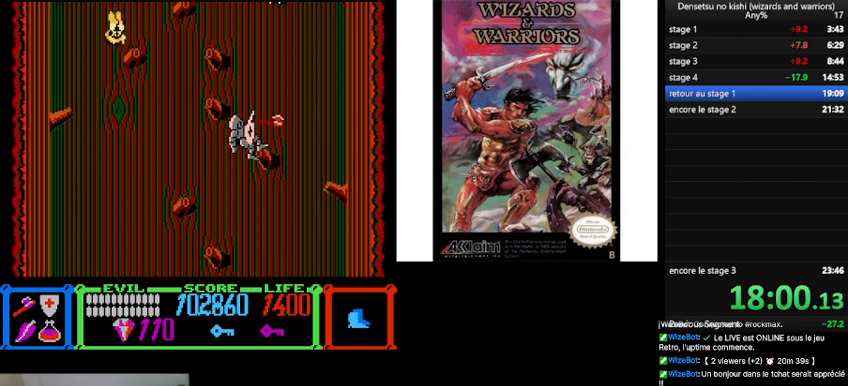
{"buttons": [], "events": [[67, "A", "up"], [400, "A", "down"], [500, "A", "up"]]}
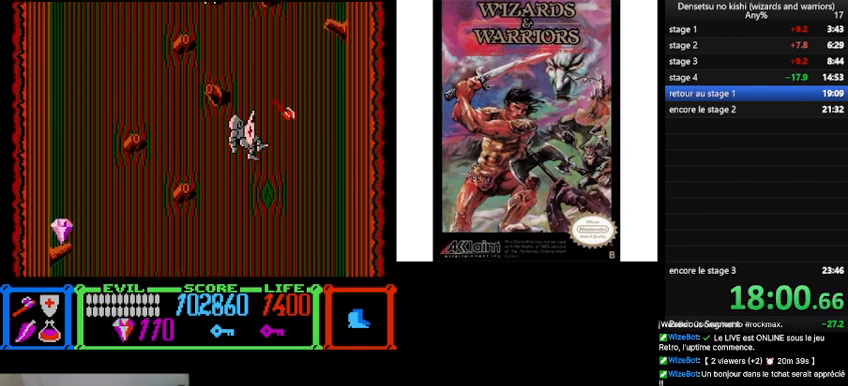
{"buttons": ["DPAD_LEFT"], "events": [[267, "DPAD_LEFT", "down"]]}
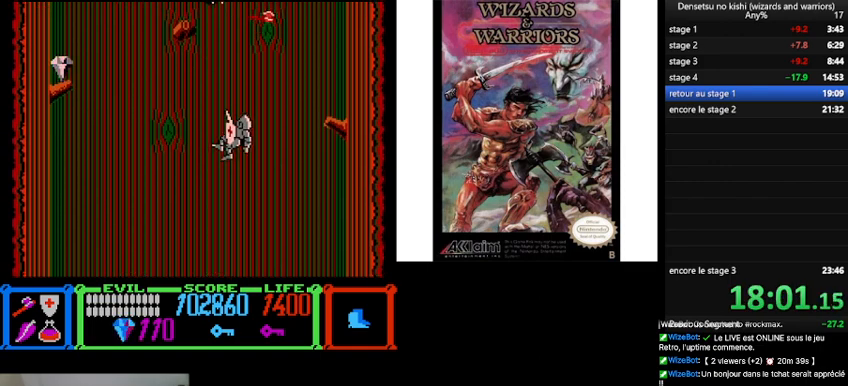
{"buttons": ["DPAD_RIGHT"], "events": [[333, "DPAD_LEFT", "up"], [433, "DPAD_RIGHT", "down"]]}
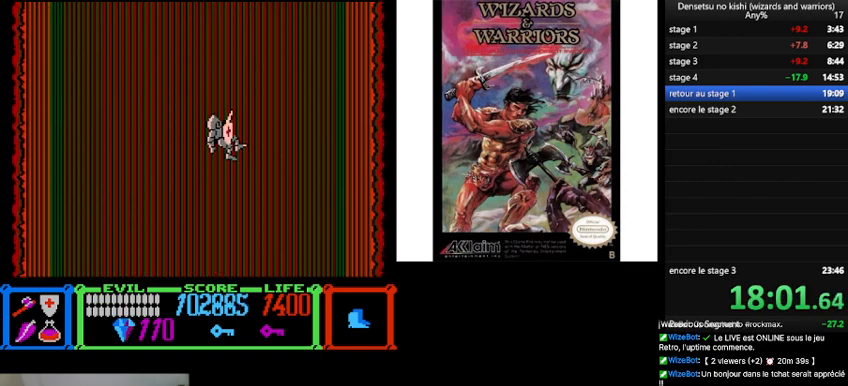
{"buttons": [], "events": [[100, "DPAD_RIGHT", "up"]]}
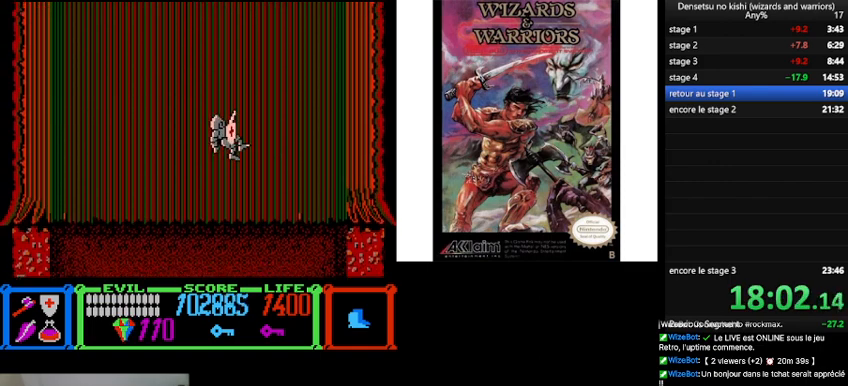
{"buttons": [], "events": []}
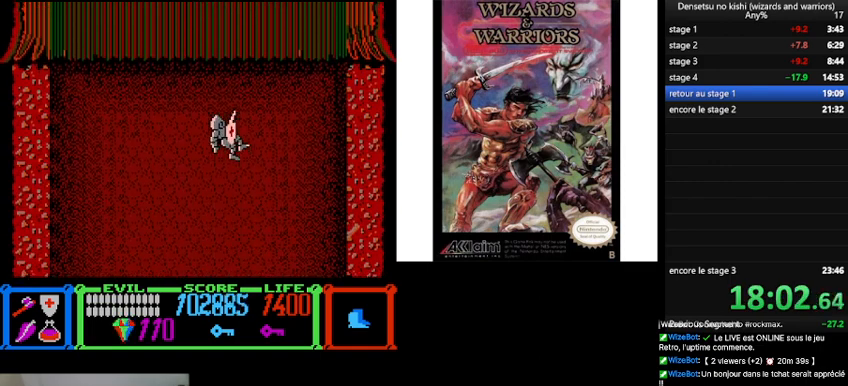
{"buttons": [], "events": []}
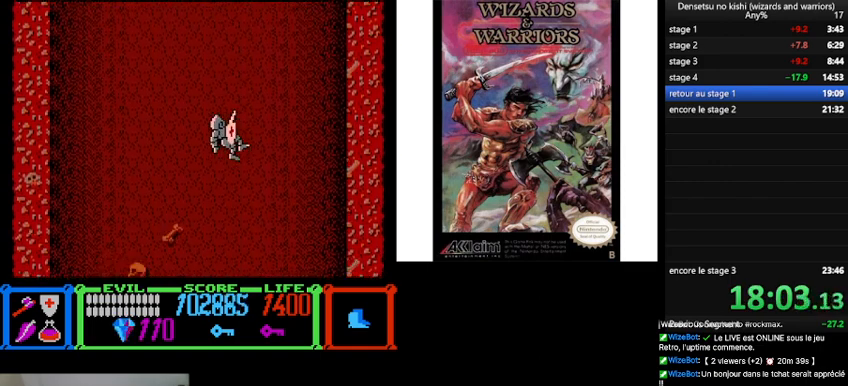
{"buttons": ["DPAD_RIGHT"], "events": [[433, "DPAD_RIGHT", "down"]]}
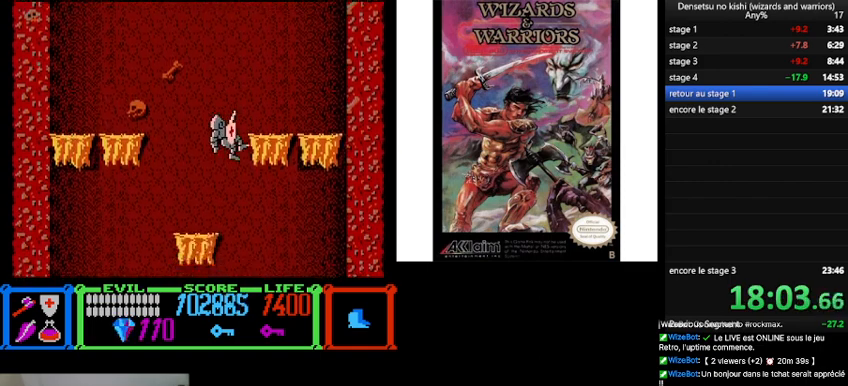
{"buttons": [], "events": [[333, "DPAD_RIGHT", "up"]]}